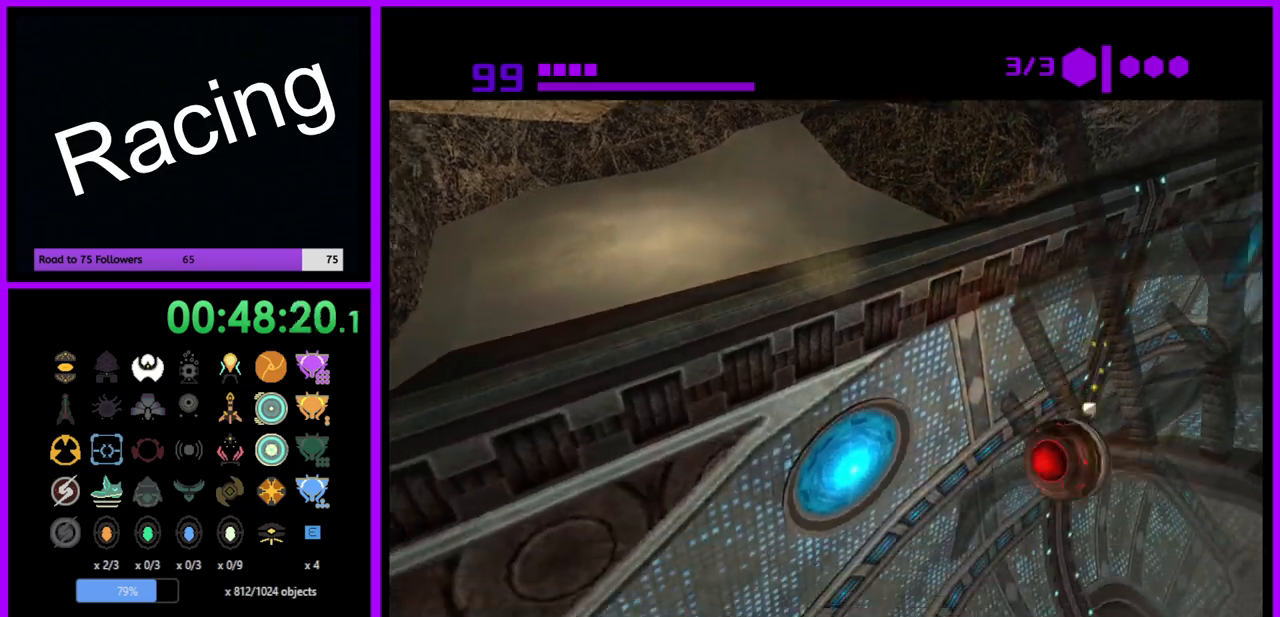
Gameplay with a controller (Nintendo layout); each line is a JSON object with the inputs held at the frame after it. "events" lists button and stick changes between this image and that frame as [ms after this image, input, new state], when the widget could be followed in between. Not read: L3 R3.
{"buttons": [], "left_stick": "up", "right_stick": "center", "events": []}
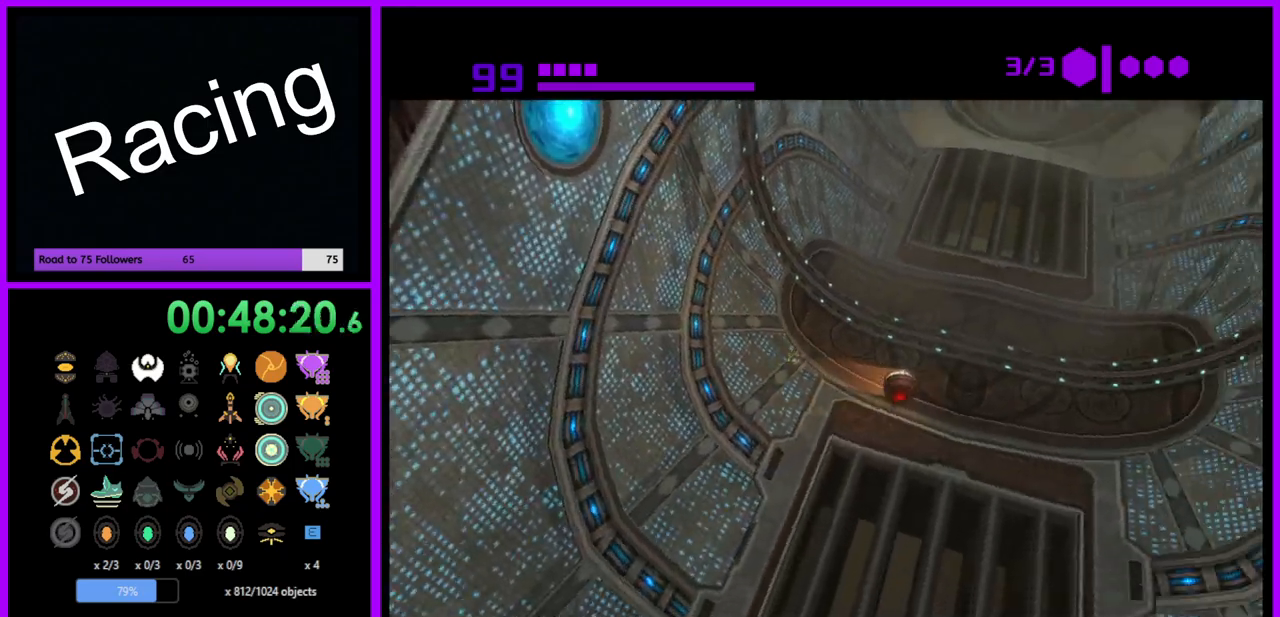
{"buttons": [], "left_stick": "up-left", "right_stick": "center", "events": [[50, "left_stick", "up-left"]]}
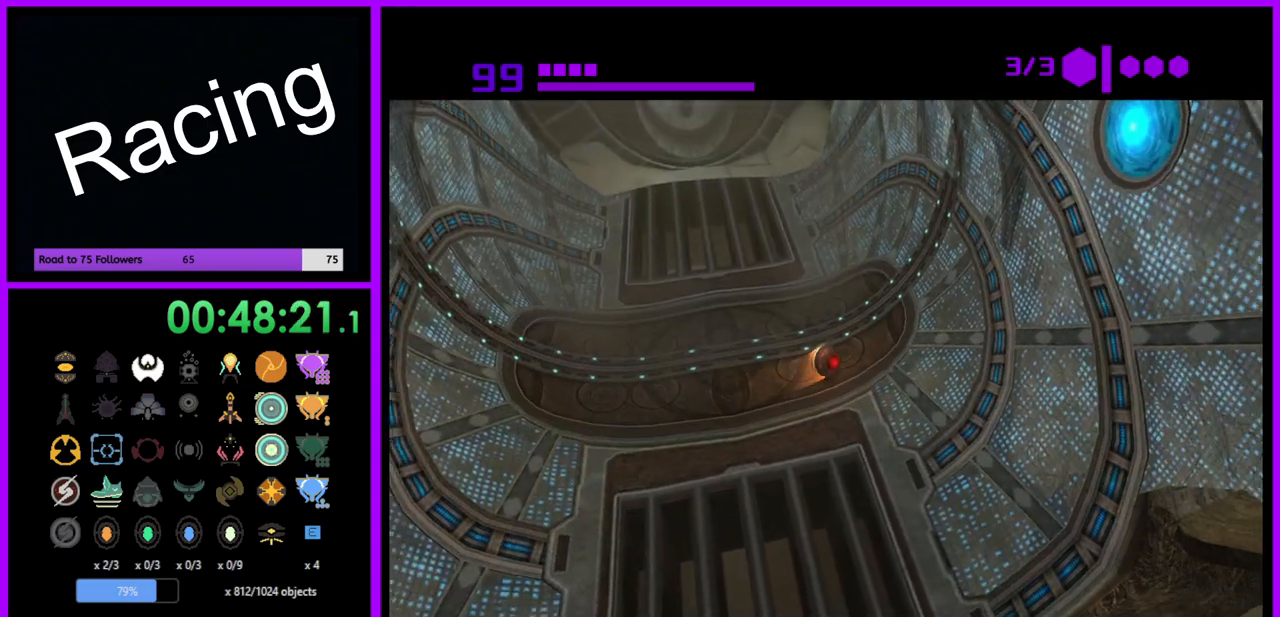
{"buttons": [], "left_stick": "up", "right_stick": "center", "events": [[467, "left_stick", "up"]]}
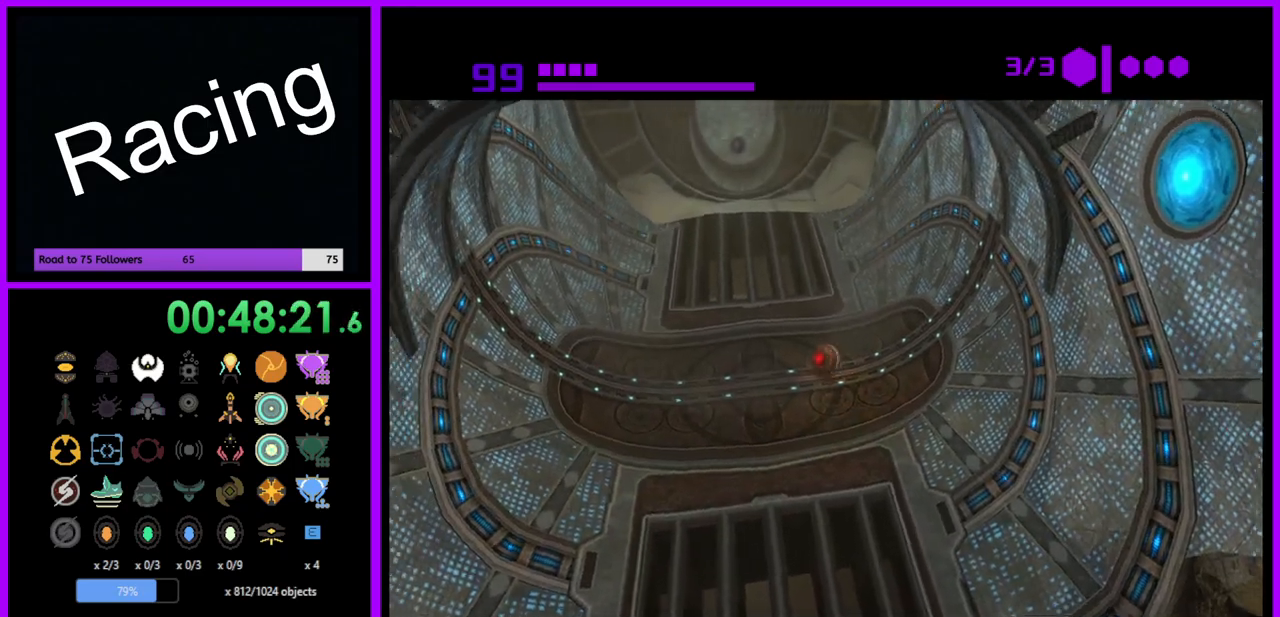
{"buttons": [], "left_stick": "up", "right_stick": "center", "events": [[83, "B", "down"], [300, "left_stick", "up-right"], [400, "left_stick", "up"], [500, "B", "up"]]}
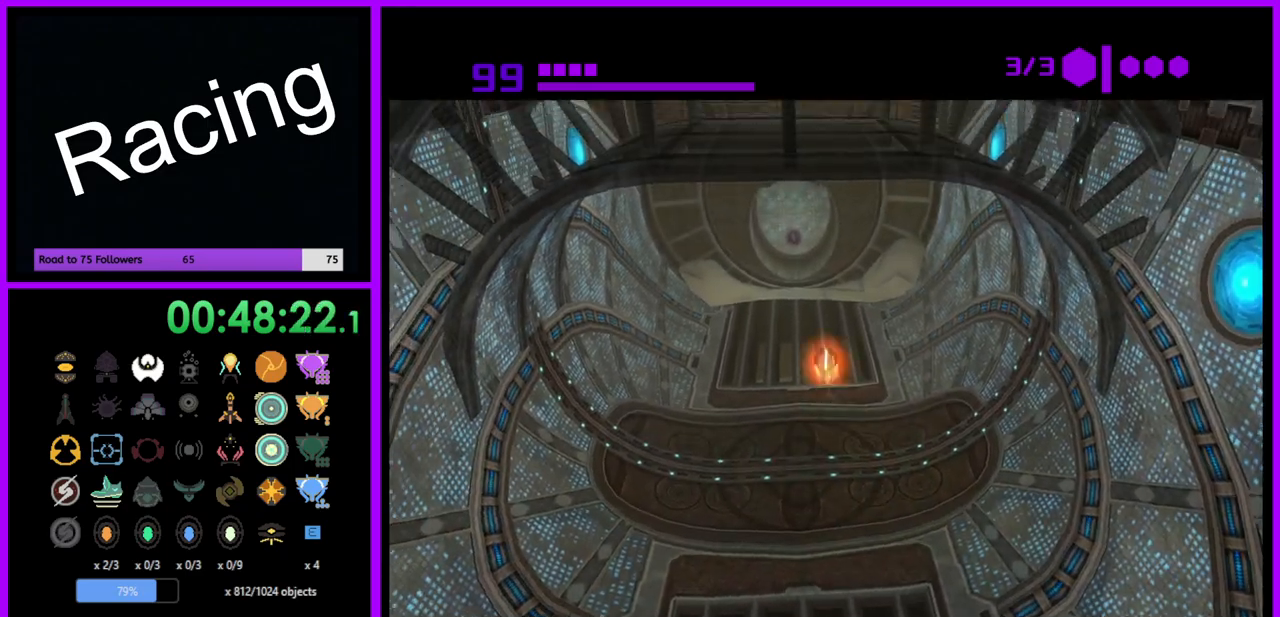
{"buttons": ["X"], "left_stick": "up", "right_stick": "center", "events": [[150, "left_stick", "up-left"], [300, "left_stick", "up"], [400, "X", "down"]]}
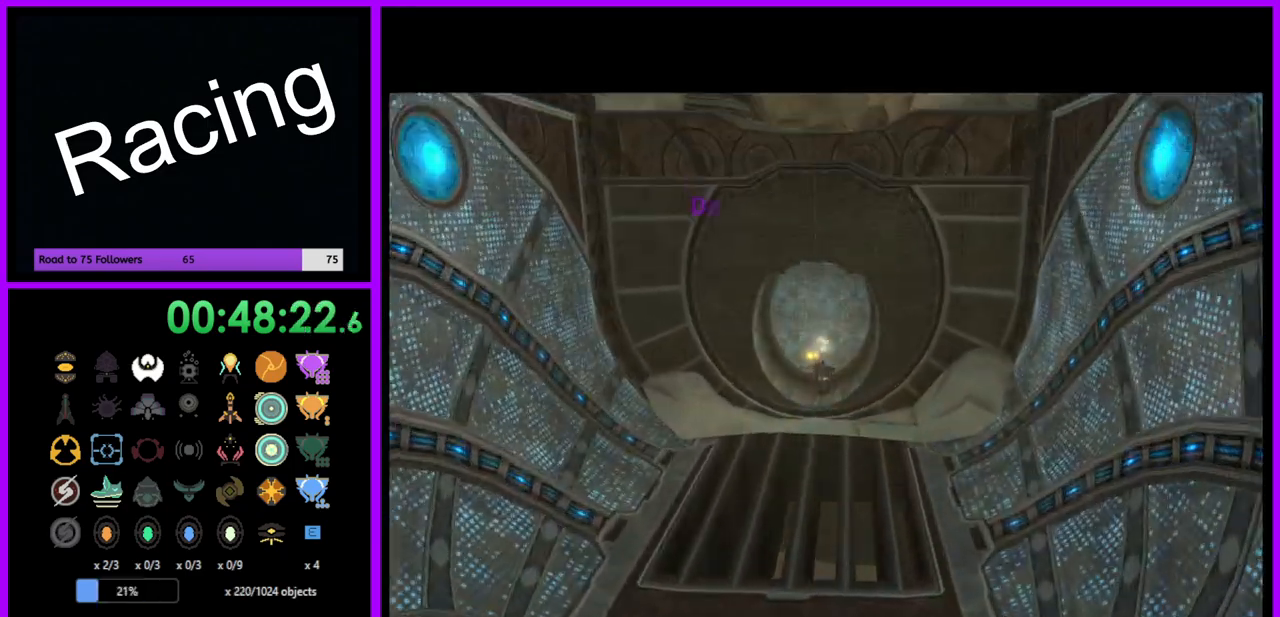
{"buttons": [], "left_stick": "down-right", "right_stick": "center", "events": [[17, "X", "up"], [183, "left_stick", "center"], [267, "left_stick", "down"], [450, "left_stick", "down-right"]]}
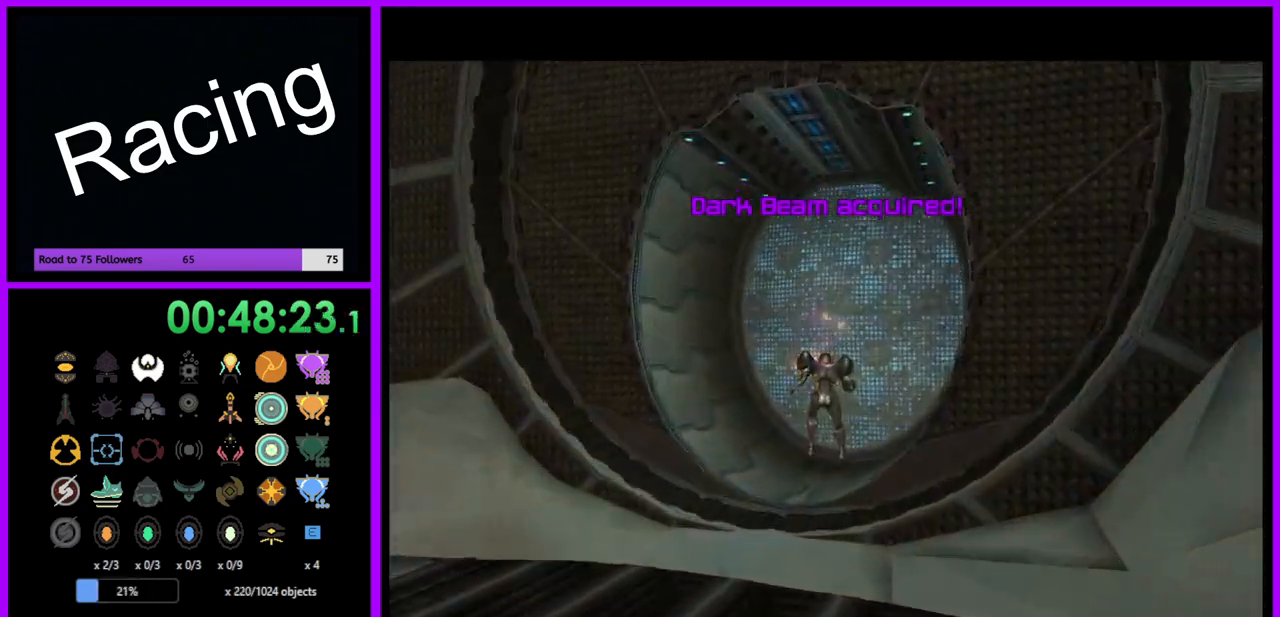
{"buttons": ["L1"], "left_stick": "down", "right_stick": "center", "events": [[350, "left_stick", "down"], [467, "L1", "down"]]}
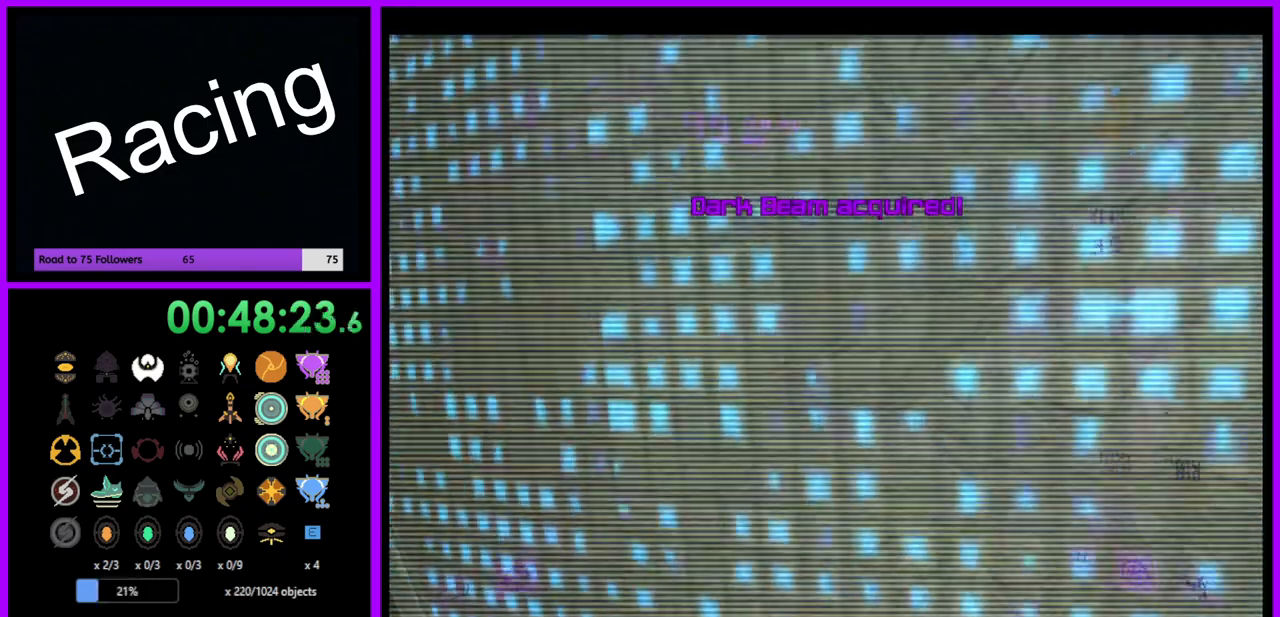
{"buttons": [], "left_stick": "down-left", "right_stick": "center", "events": [[100, "B", "down"], [133, "left_stick", "down-left"], [217, "B", "up"], [433, "L1", "up"]]}
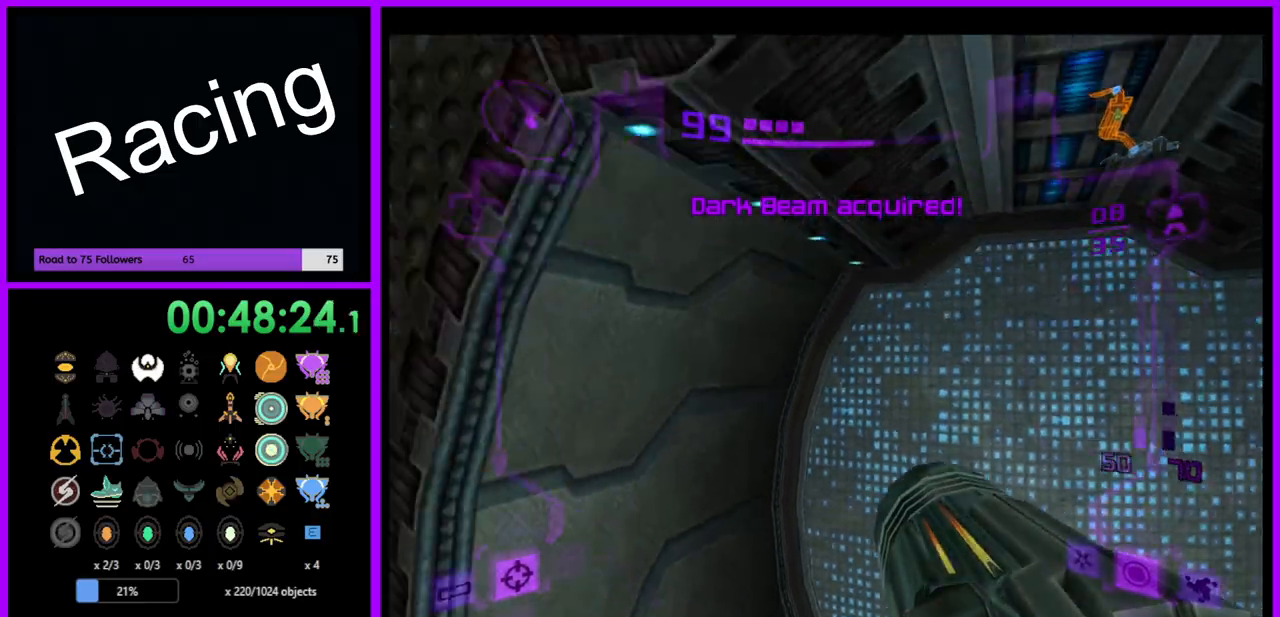
{"buttons": [], "left_stick": "left", "right_stick": "center", "events": [[183, "left_stick", "left"]]}
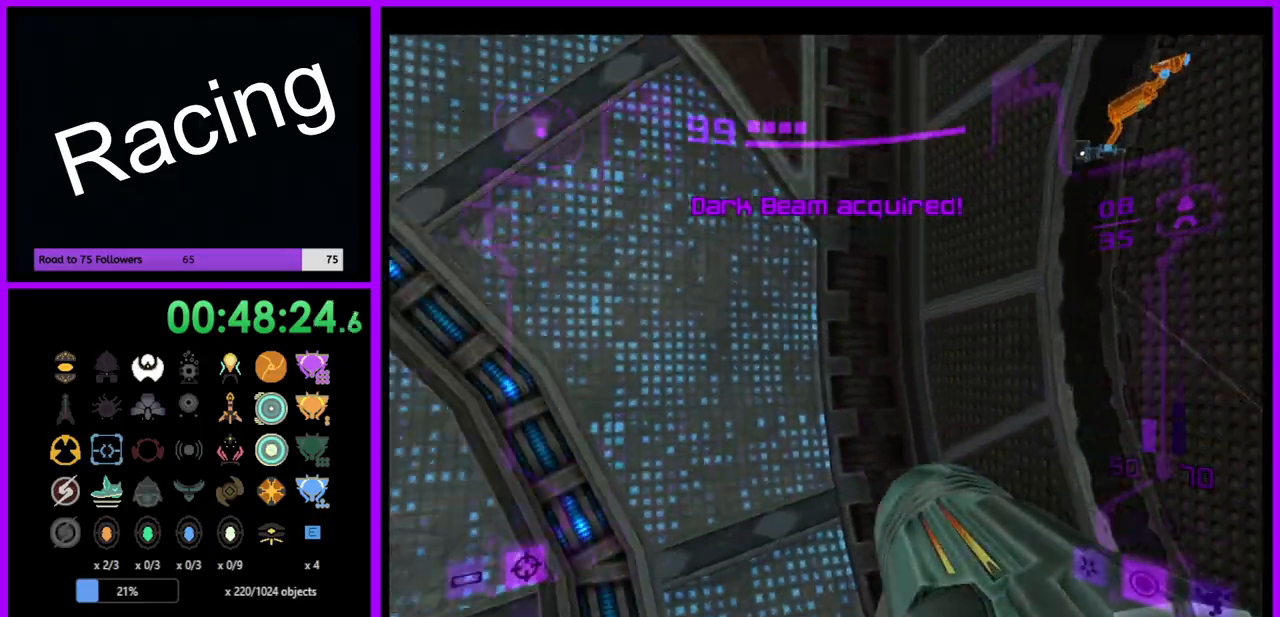
{"buttons": [], "left_stick": "up-left", "right_stick": "center", "events": [[500, "left_stick", "up-left"]]}
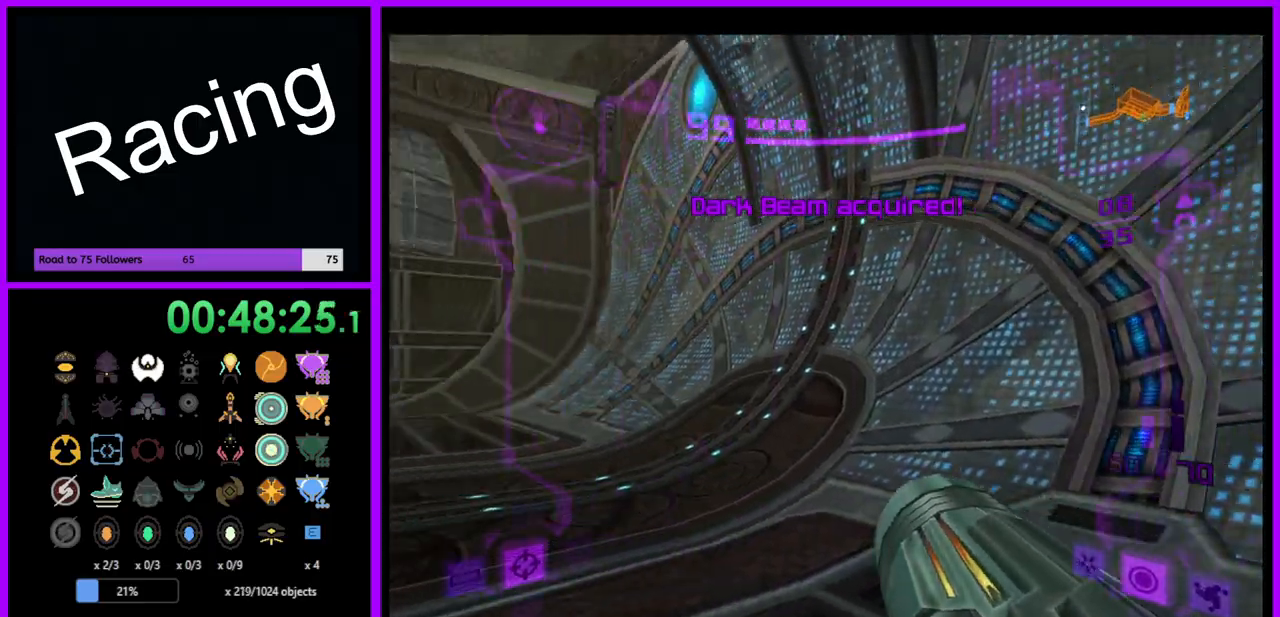
{"buttons": [], "left_stick": "up-left", "right_stick": "center", "events": [[200, "B", "down"], [200, "L1", "down"], [300, "B", "up"], [417, "L1", "up"]]}
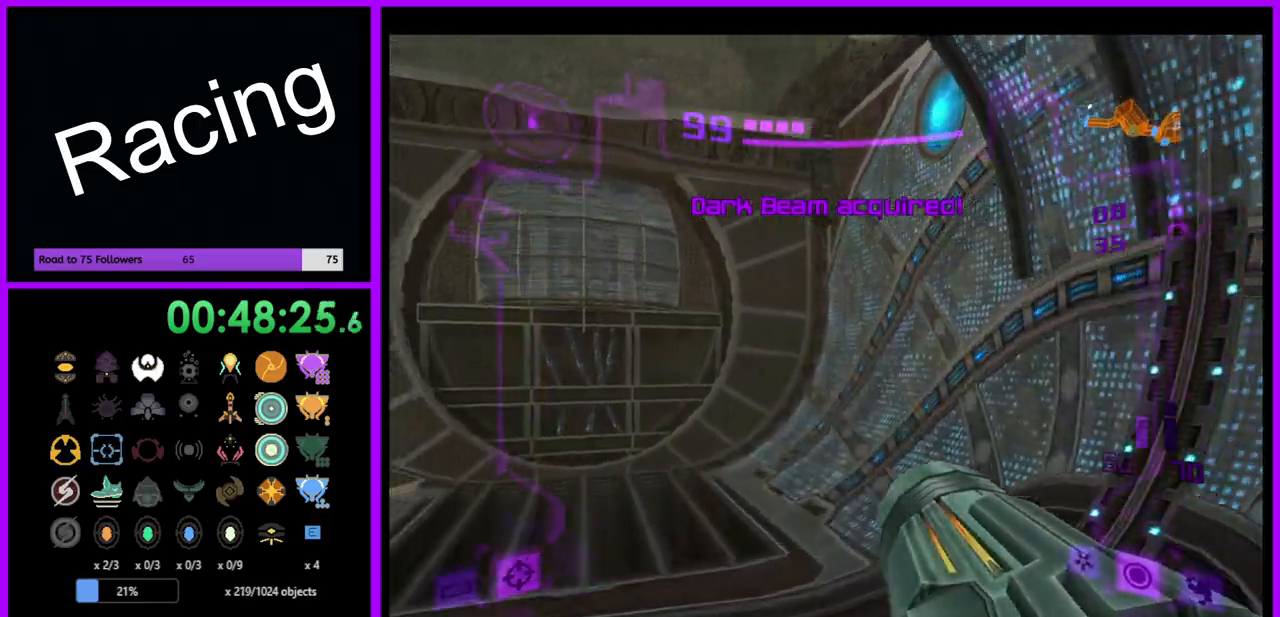
{"buttons": [], "left_stick": "up-left", "right_stick": "center", "events": []}
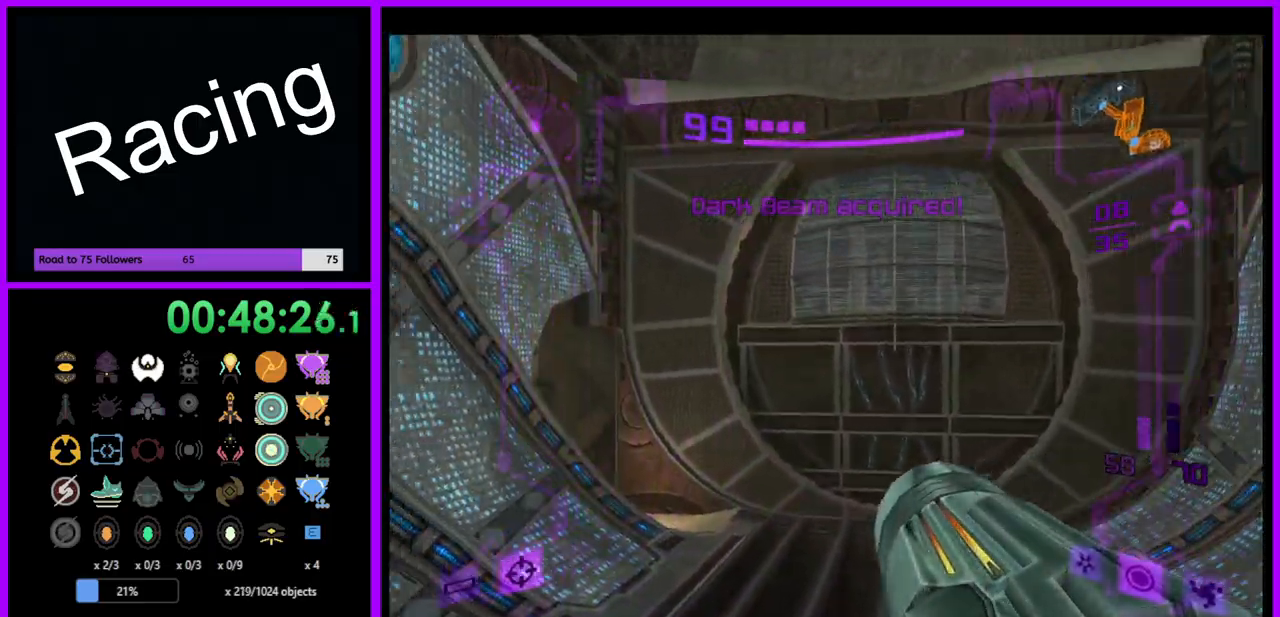
{"buttons": ["L1"], "left_stick": "up-right", "right_stick": "center", "events": [[300, "L1", "down"], [350, "left_stick", "up-right"], [367, "B", "down"], [450, "B", "up"]]}
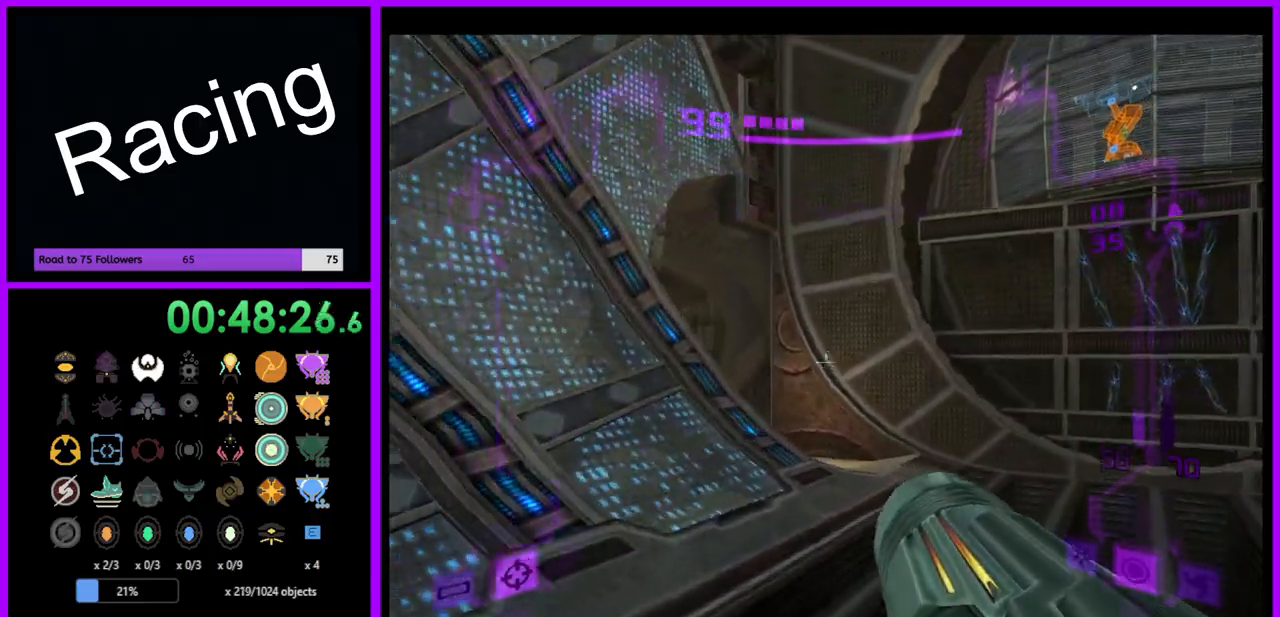
{"buttons": [], "left_stick": "up-left", "right_stick": "center", "events": [[167, "L1", "up"], [333, "left_stick", "up-left"]]}
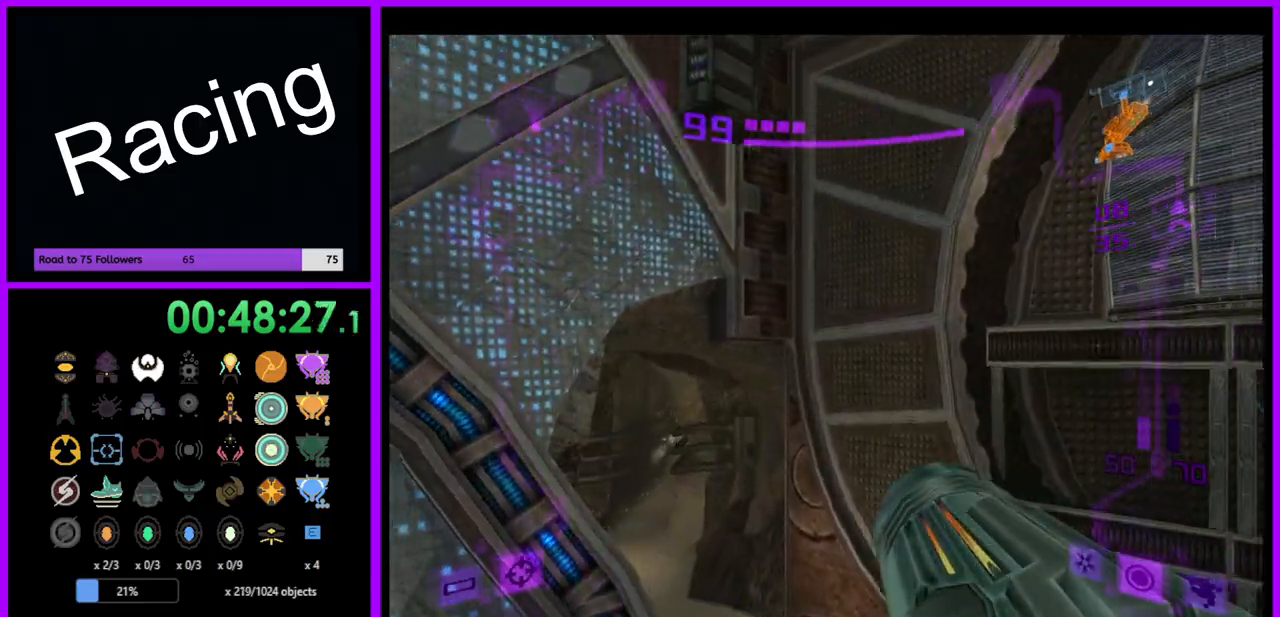
{"buttons": ["L1"], "left_stick": "up", "right_stick": "center", "events": [[183, "left_stick", "up"], [233, "L1", "down"]]}
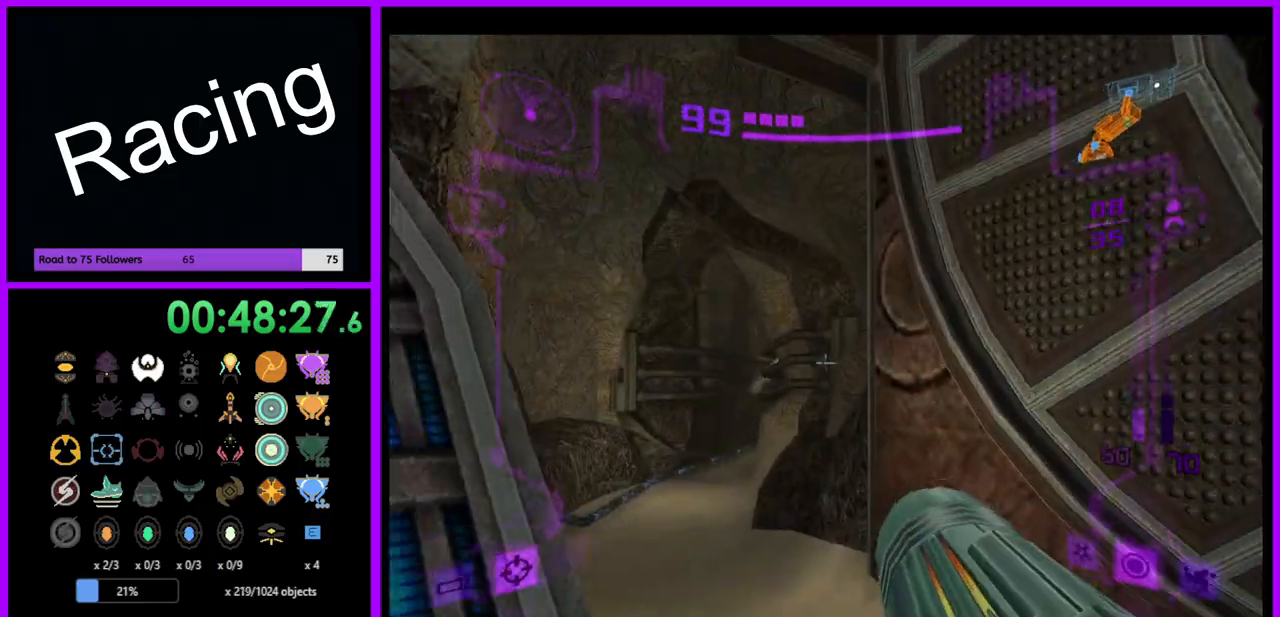
{"buttons": ["L1"], "left_stick": "up-left", "right_stick": "center", "events": [[283, "left_stick", "up-left"]]}
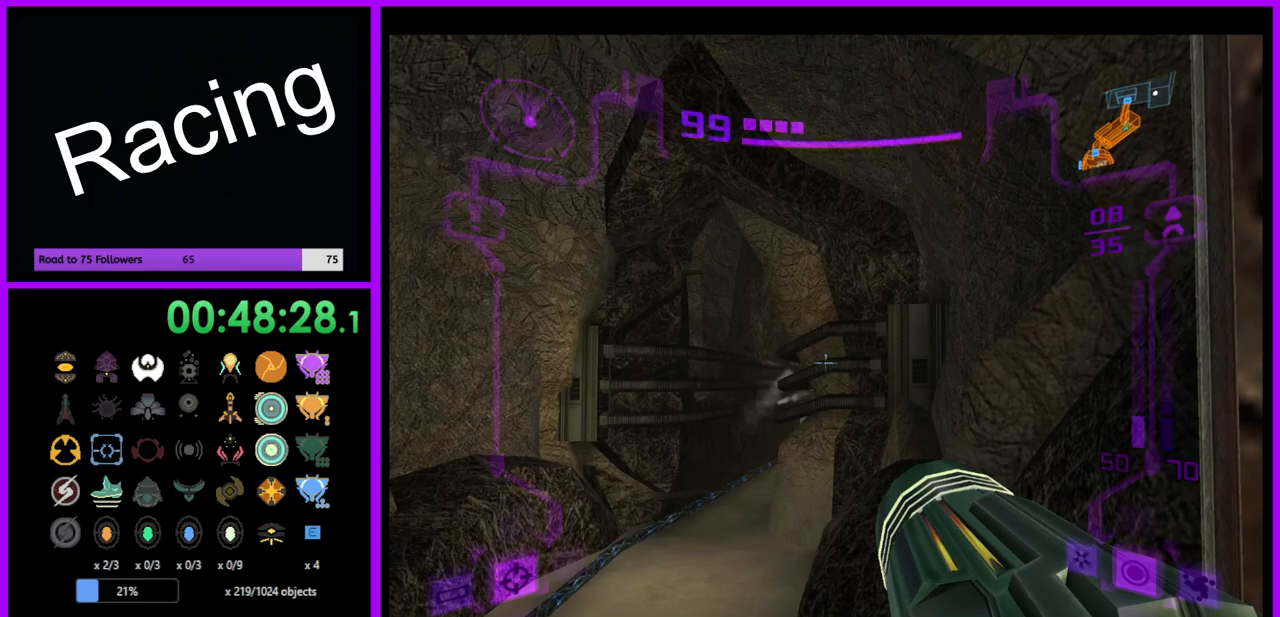
{"buttons": ["A", "L1"], "left_stick": "up", "right_stick": "center", "events": [[133, "A", "down"], [233, "A", "up"], [317, "A", "down"], [367, "left_stick", "up"], [400, "A", "up"], [500, "A", "down"]]}
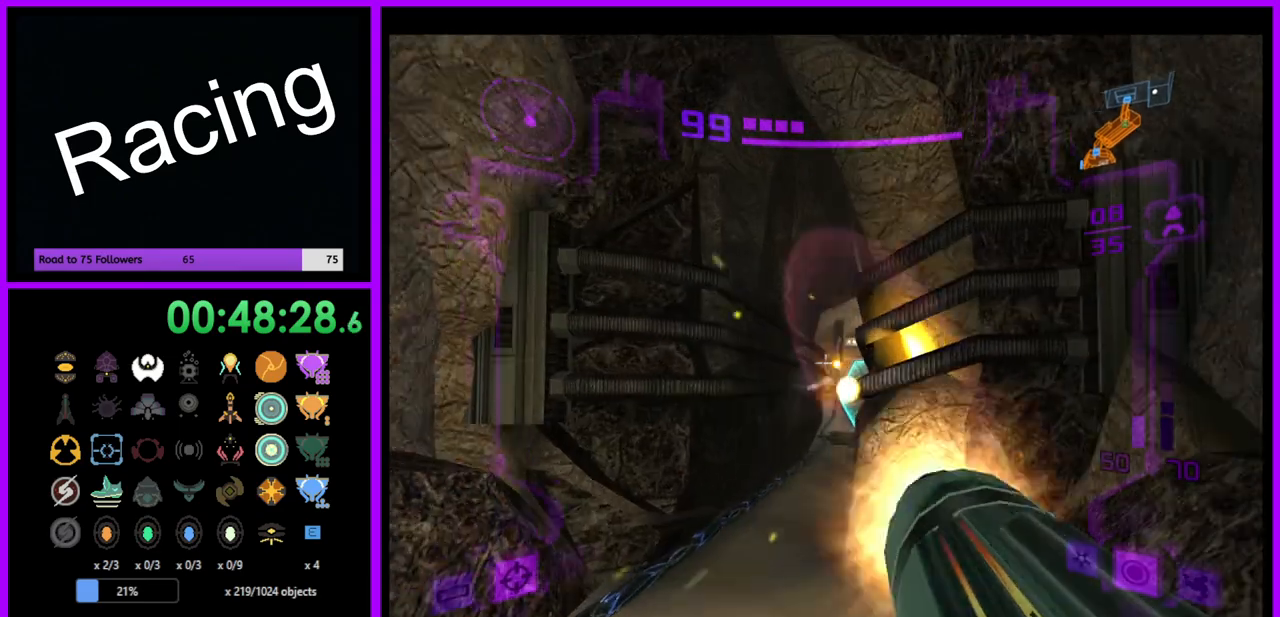
{"buttons": [], "left_stick": "up", "right_stick": "center", "events": [[33, "A", "up"], [150, "A", "down"], [217, "A", "up"], [300, "L1", "up"]]}
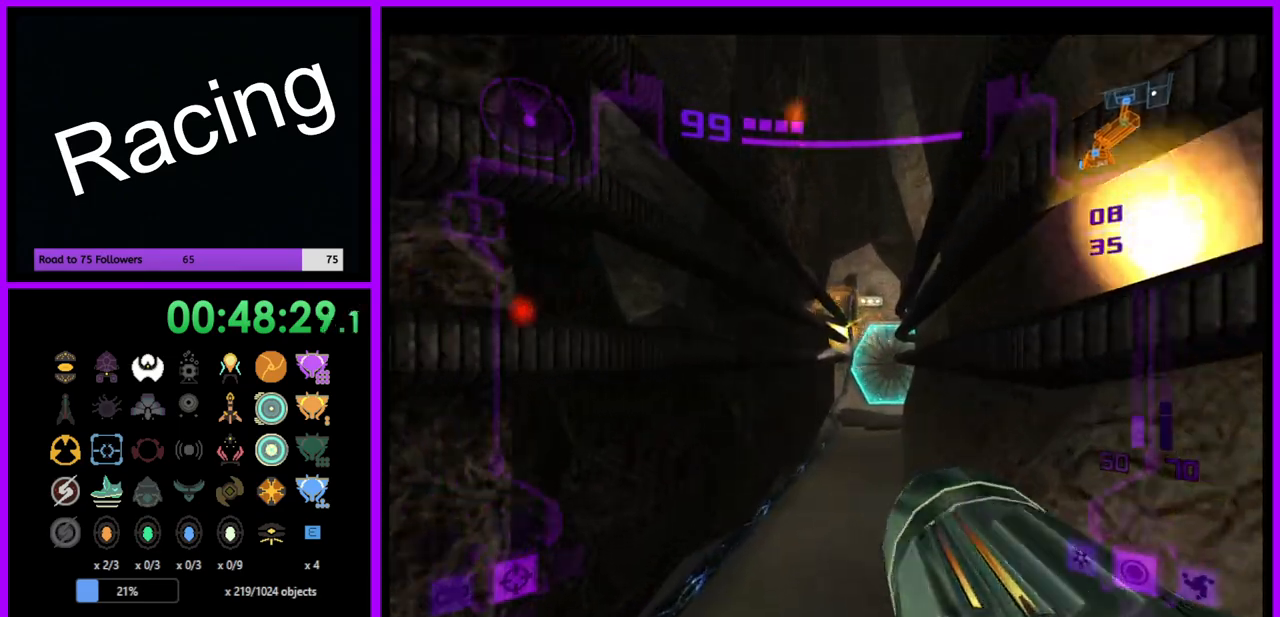
{"buttons": ["L1"], "left_stick": "up", "right_stick": "center", "events": [[67, "left_stick", "up-right"], [167, "left_stick", "up"], [183, "L1", "down"], [217, "A", "down"], [267, "A", "up"]]}
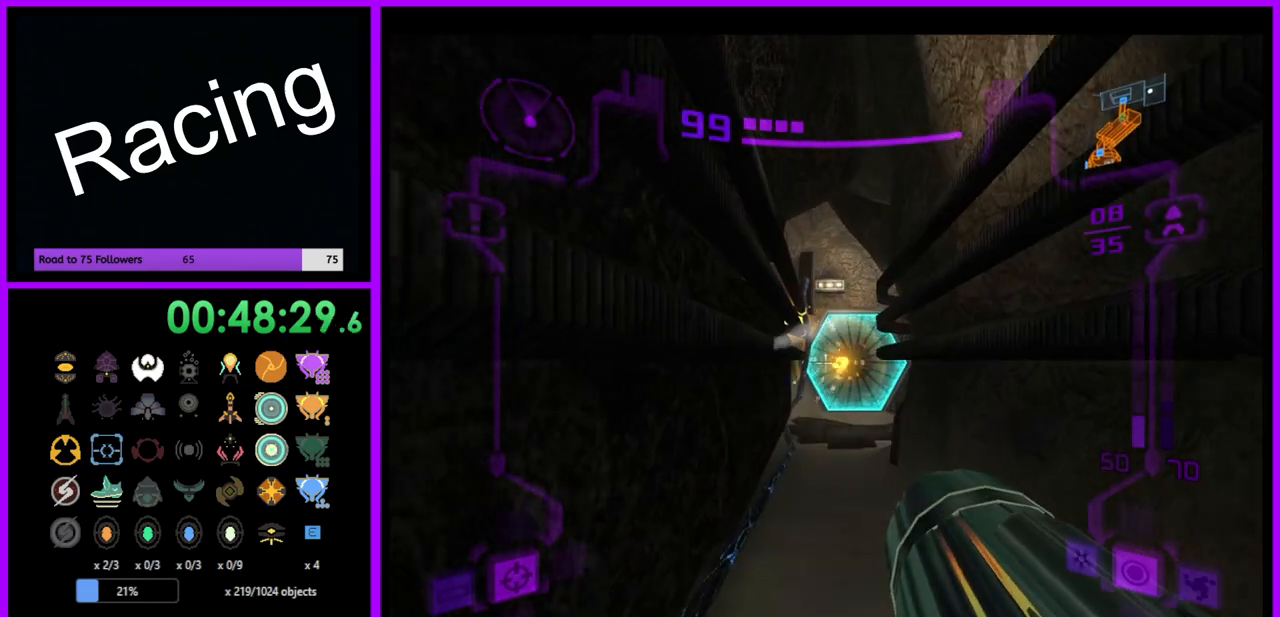
{"buttons": [], "left_stick": "up", "right_stick": "center", "events": [[67, "X", "down"], [150, "X", "up"], [317, "L1", "up"]]}
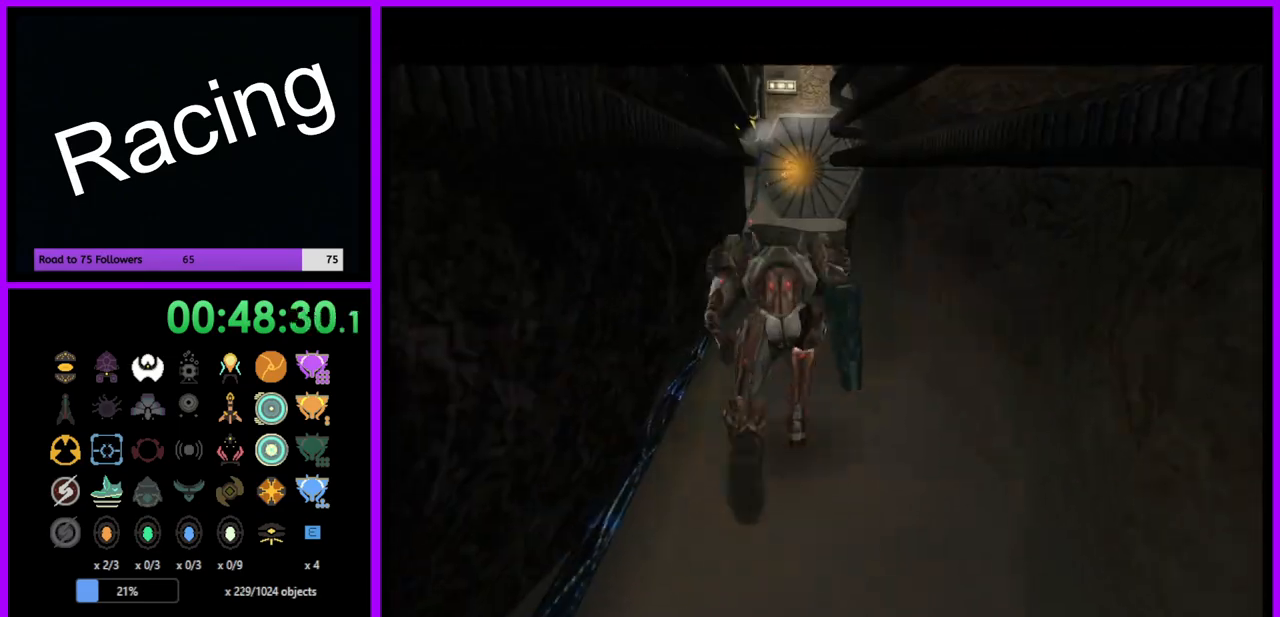
{"buttons": [], "left_stick": "up", "right_stick": "center", "events": []}
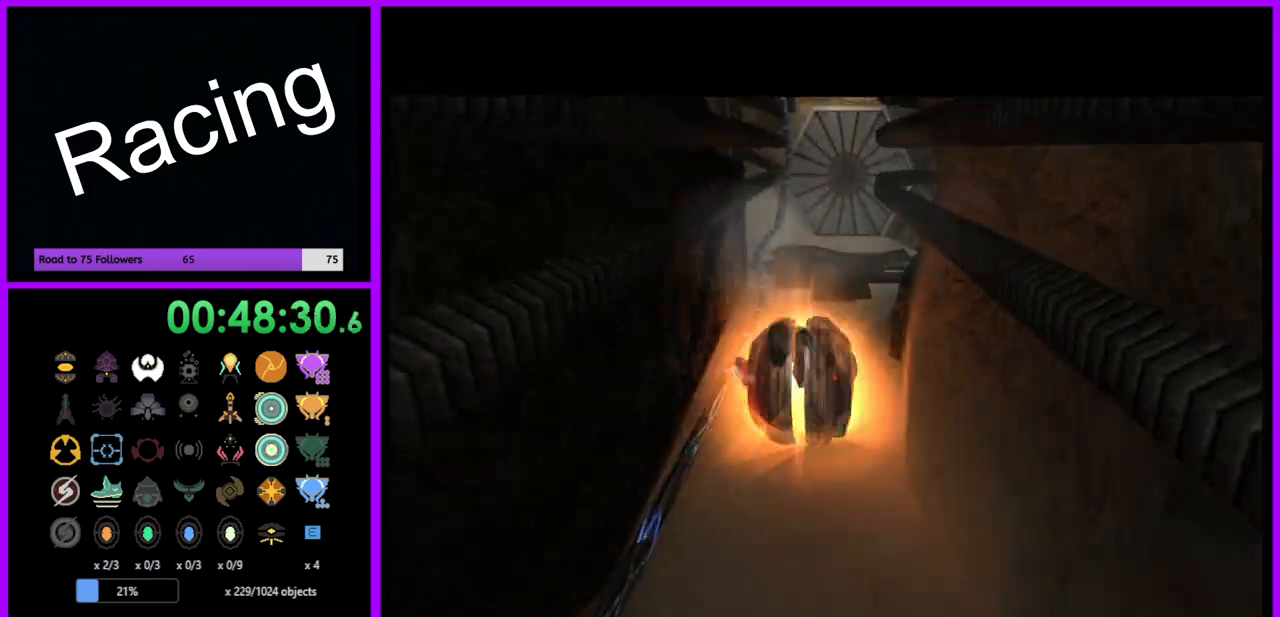
{"buttons": [], "left_stick": "up", "right_stick": "center", "events": []}
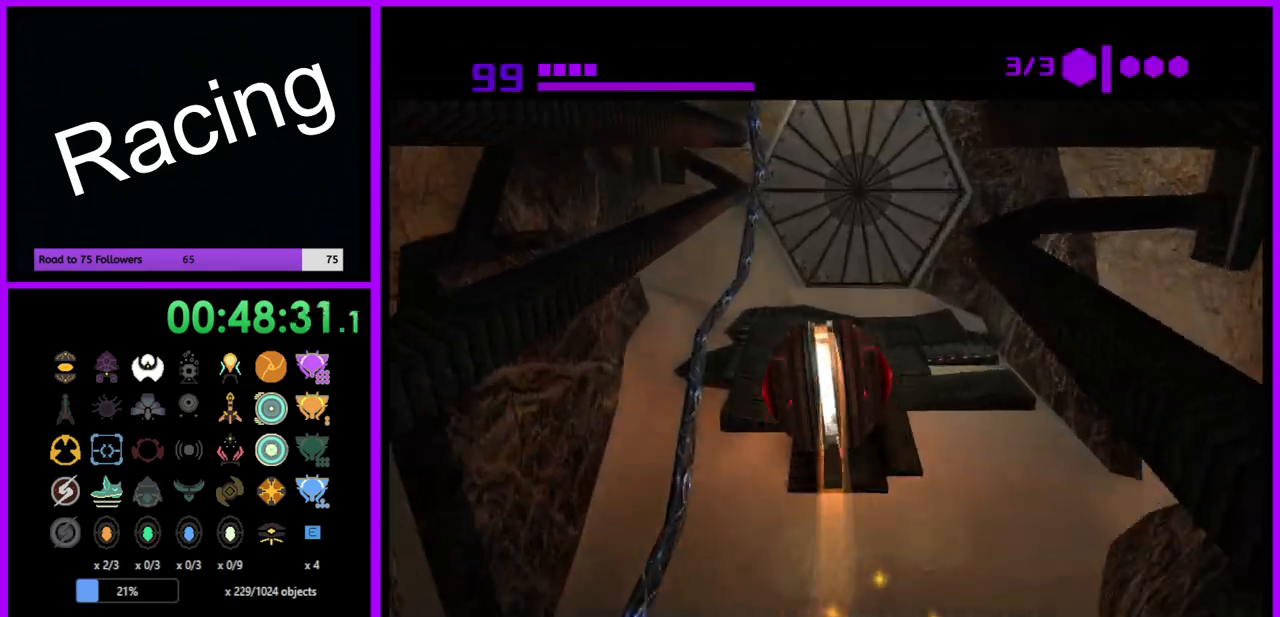
{"buttons": [], "left_stick": "up", "right_stick": "center", "events": [[217, "left_stick", "up-right"], [317, "left_stick", "up"]]}
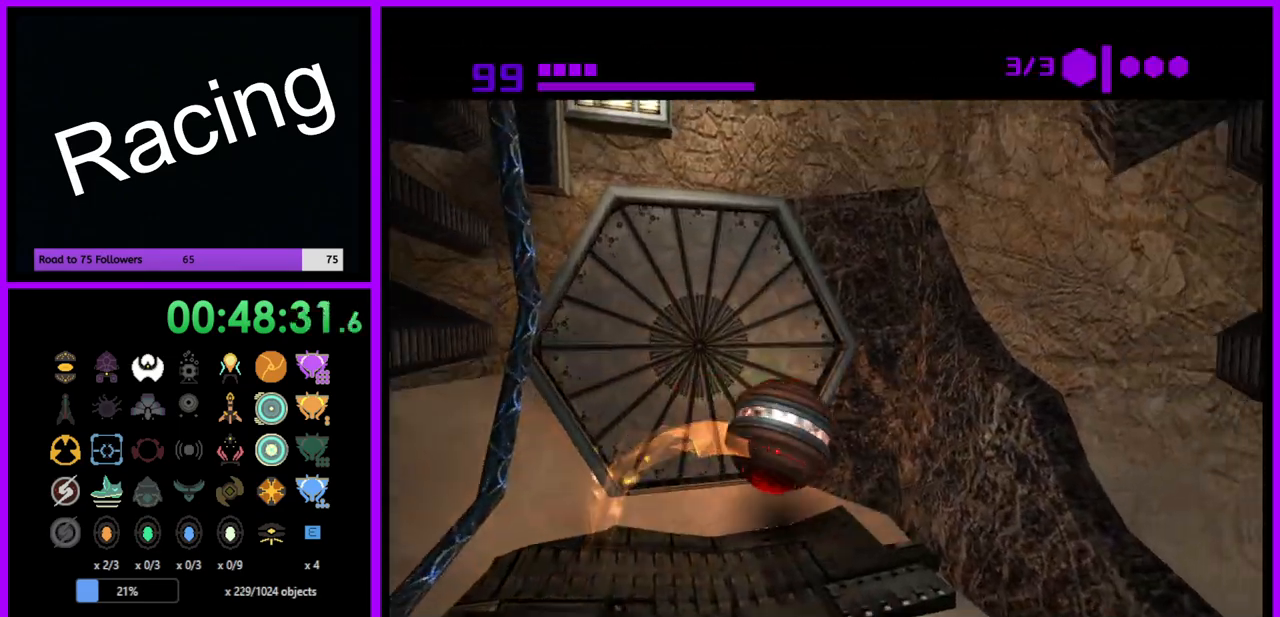
{"buttons": [], "left_stick": "up-left", "right_stick": "center", "events": [[17, "left_stick", "center"], [200, "left_stick", "down-left"], [333, "left_stick", "center"], [417, "left_stick", "up-left"]]}
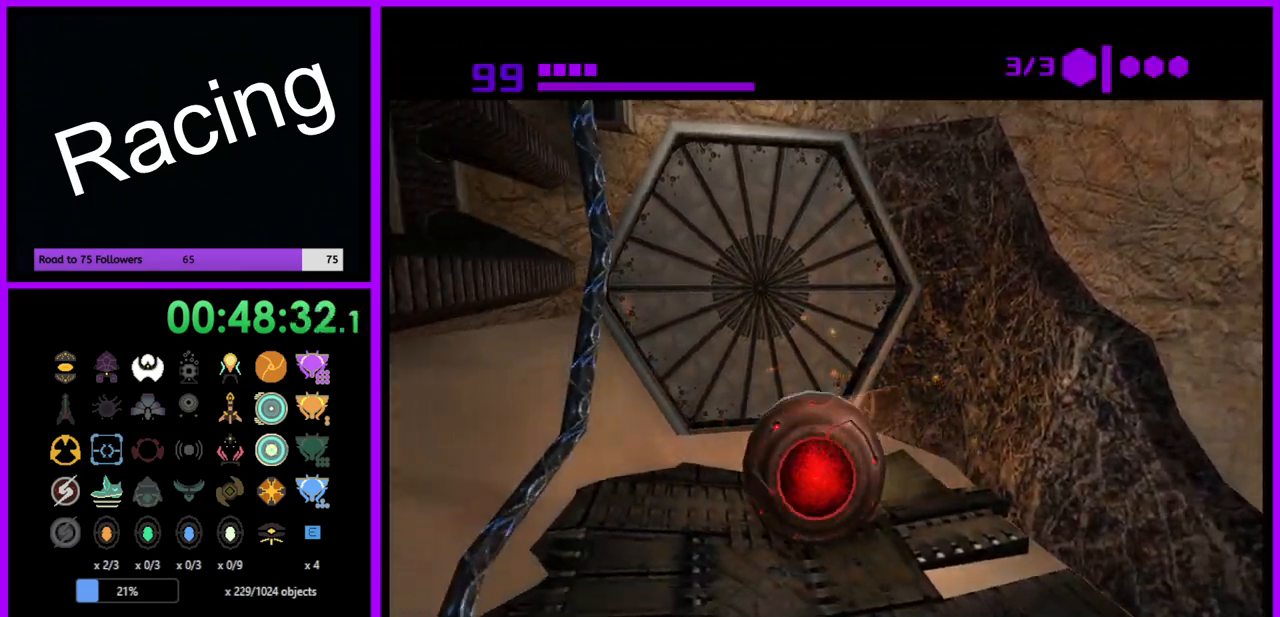
{"buttons": ["B"], "left_stick": "center", "right_stick": "center", "events": [[50, "left_stick", "up-right"], [83, "B", "down"], [167, "left_stick", "center"]]}
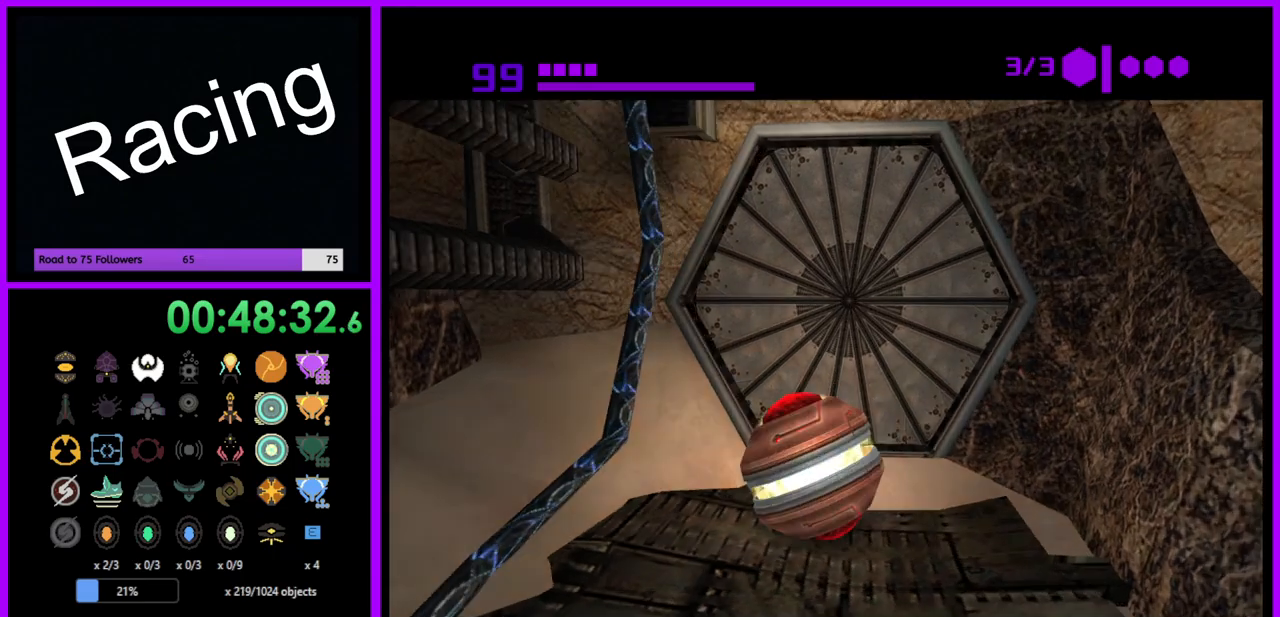
{"buttons": ["B"], "left_stick": "center", "right_stick": "center", "events": [[217, "left_stick", "up"], [367, "left_stick", "center"]]}
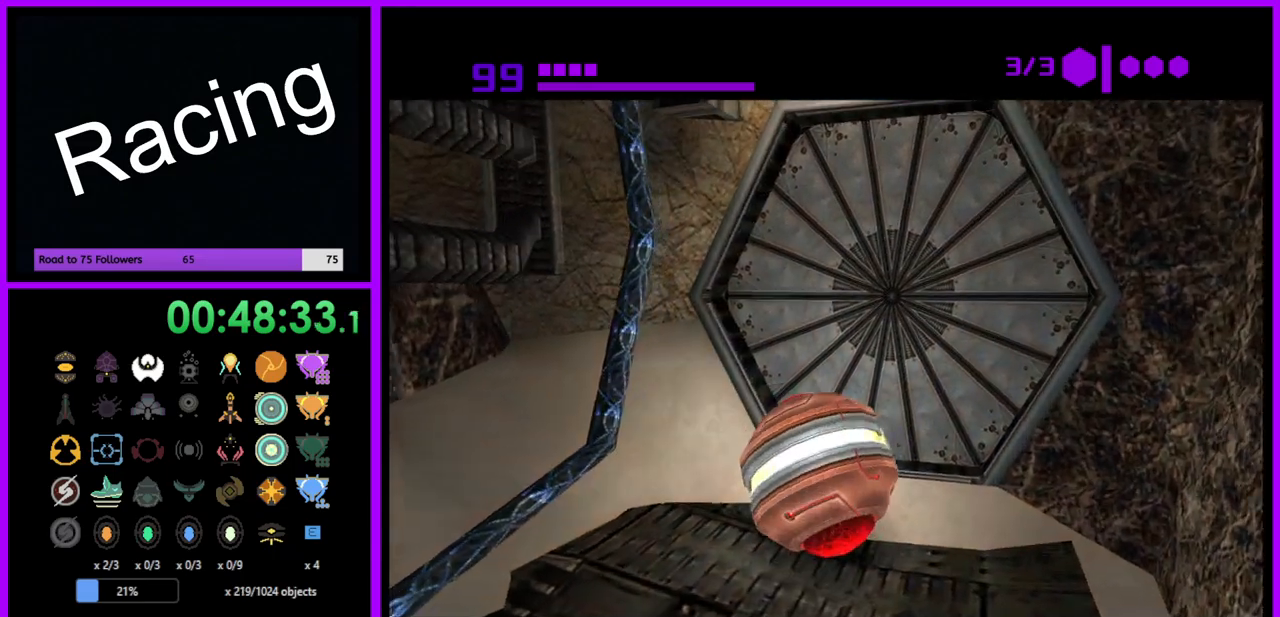
{"buttons": ["B"], "left_stick": "center", "right_stick": "center", "events": [[233, "left_stick", "up-right"], [400, "left_stick", "center"]]}
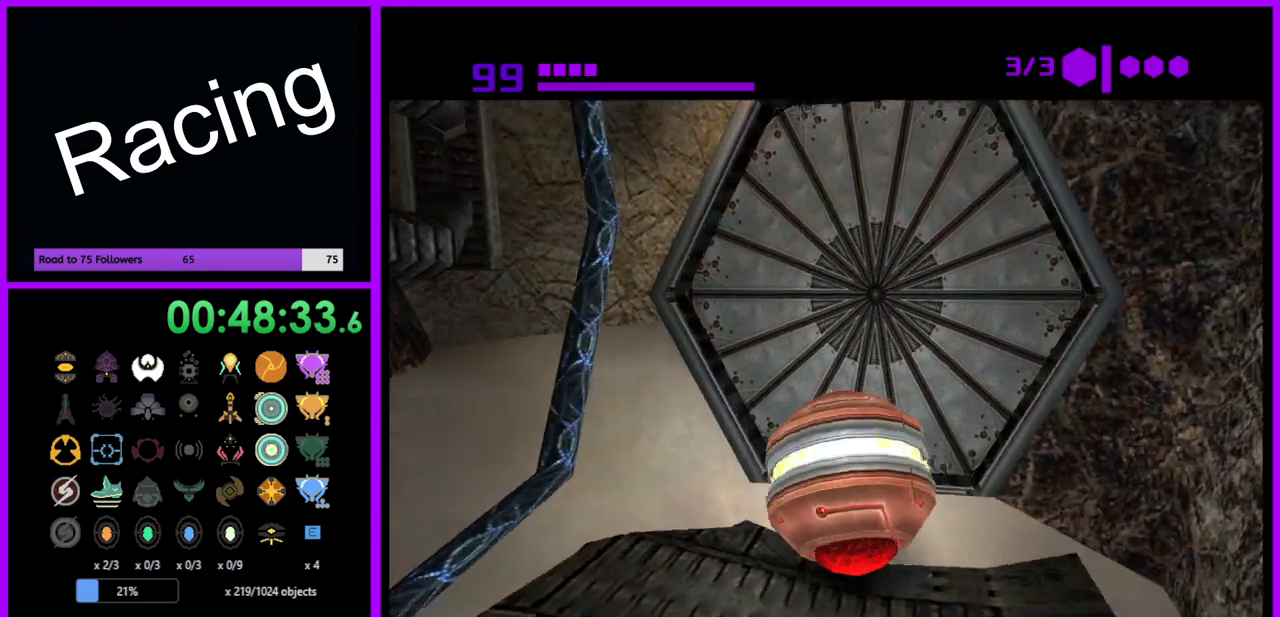
{"buttons": ["B"], "left_stick": "up-left", "right_stick": "center", "events": [[417, "left_stick", "up"], [467, "left_stick", "up-left"]]}